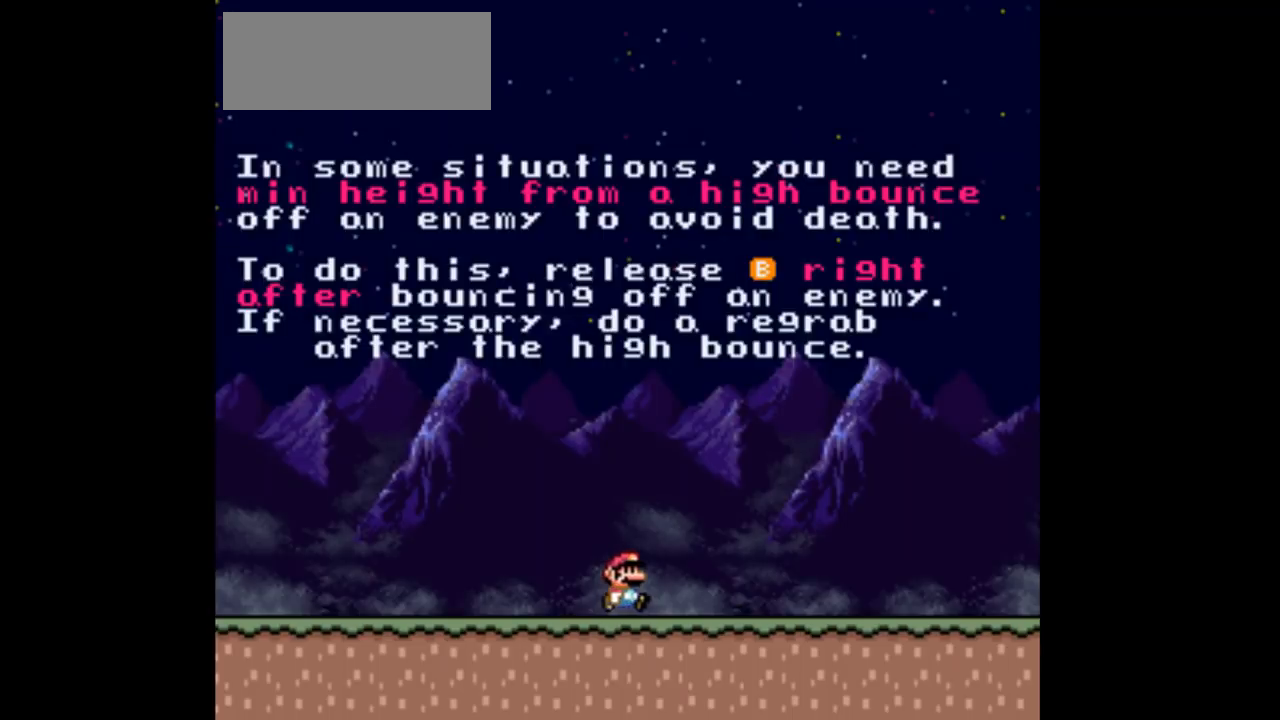
Gameplay with a controller (Nintendo layout); each line is a JSON object with the inputs held at the frame after it. "events" lists button and stick changes between this image and that frame as [ms after this image, input, new state], when the widget could be followed in between. Not read: L3 R3 Y.
{"buttons": ["DPAD_RIGHT"], "events": []}
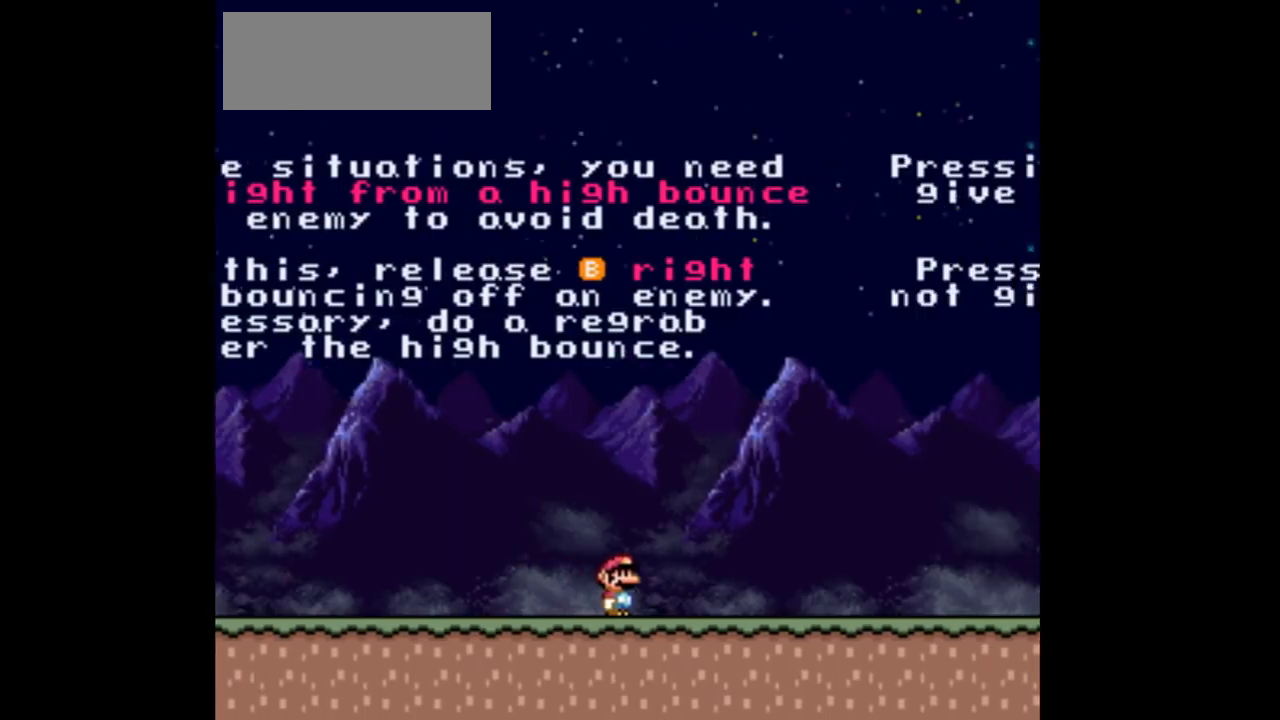
{"buttons": ["DPAD_RIGHT"], "events": []}
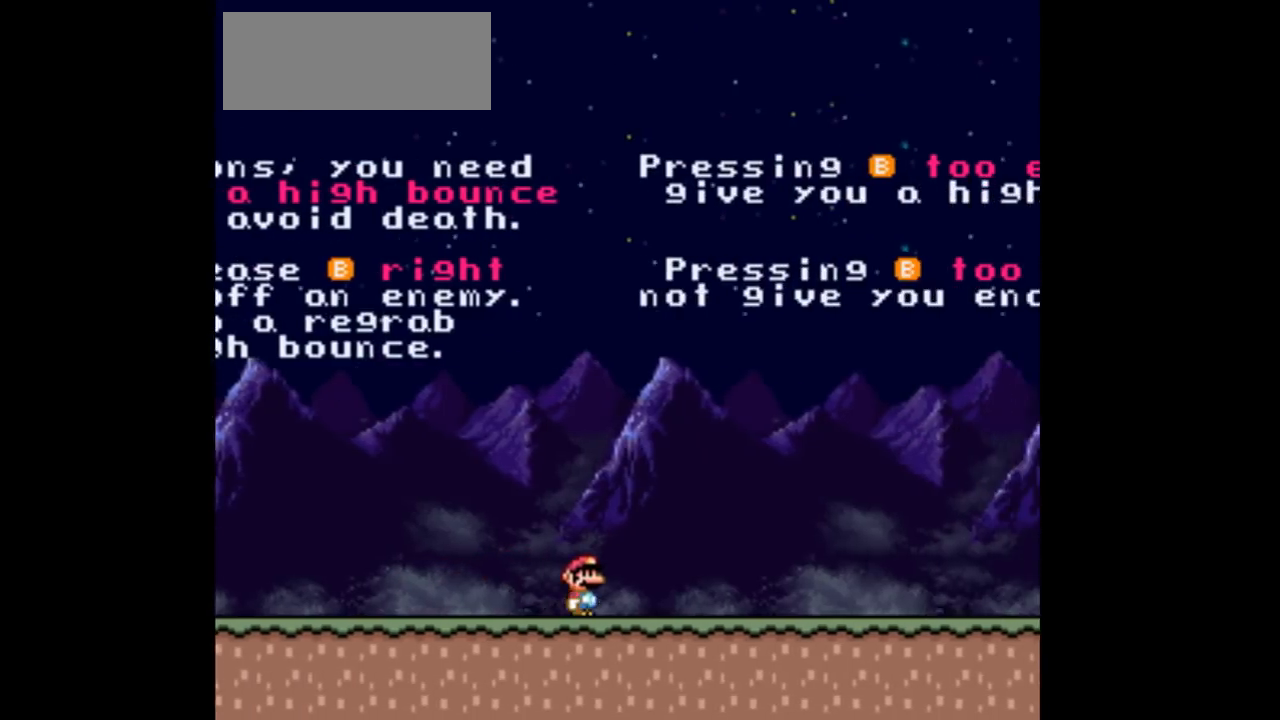
{"buttons": ["DPAD_RIGHT"], "events": []}
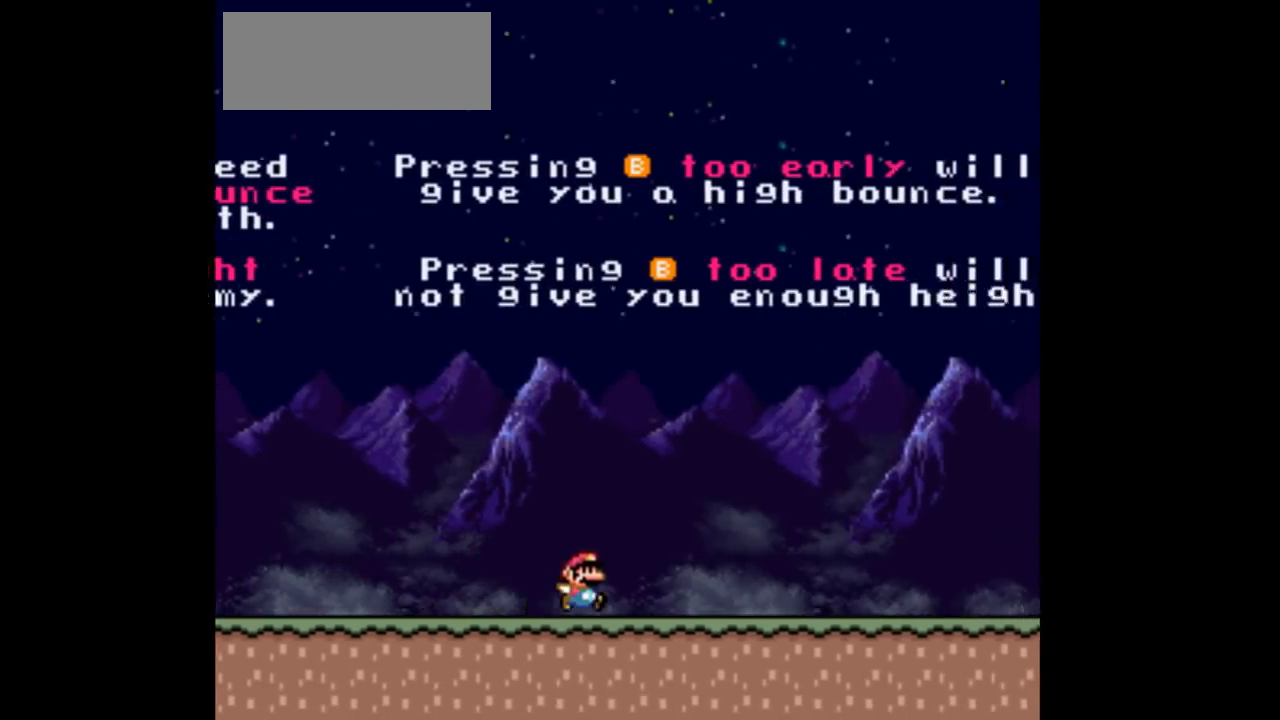
{"buttons": ["DPAD_RIGHT"], "events": []}
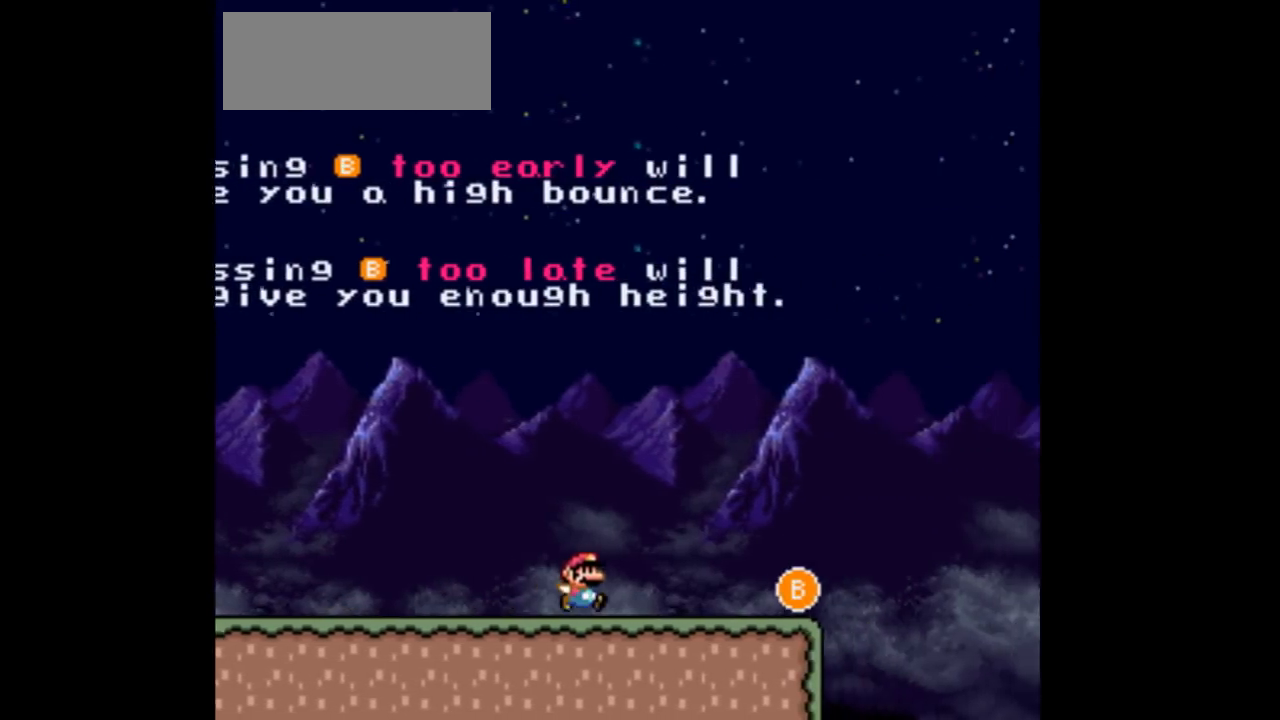
{"buttons": ["DPAD_RIGHT"], "events": [[300, "B", "down"], [400, "B", "up"]]}
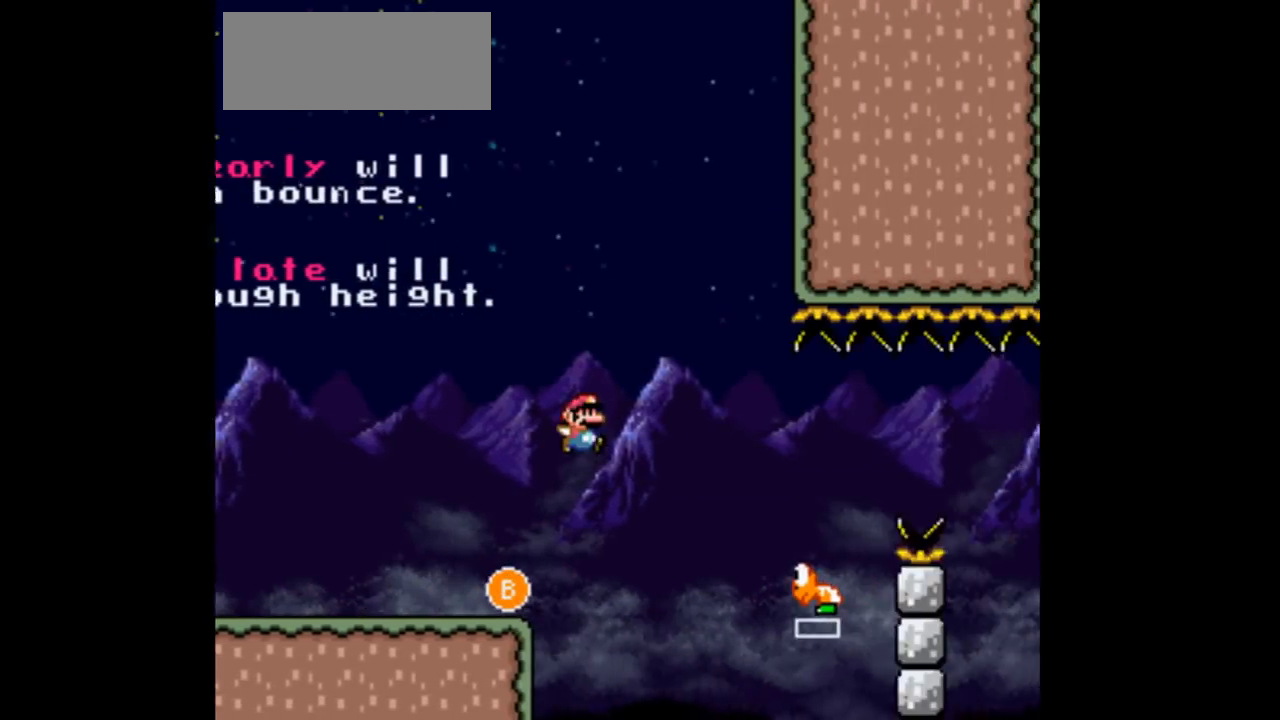
{"buttons": ["DPAD_RIGHT"], "events": [[367, "B", "down"], [500, "B", "up"]]}
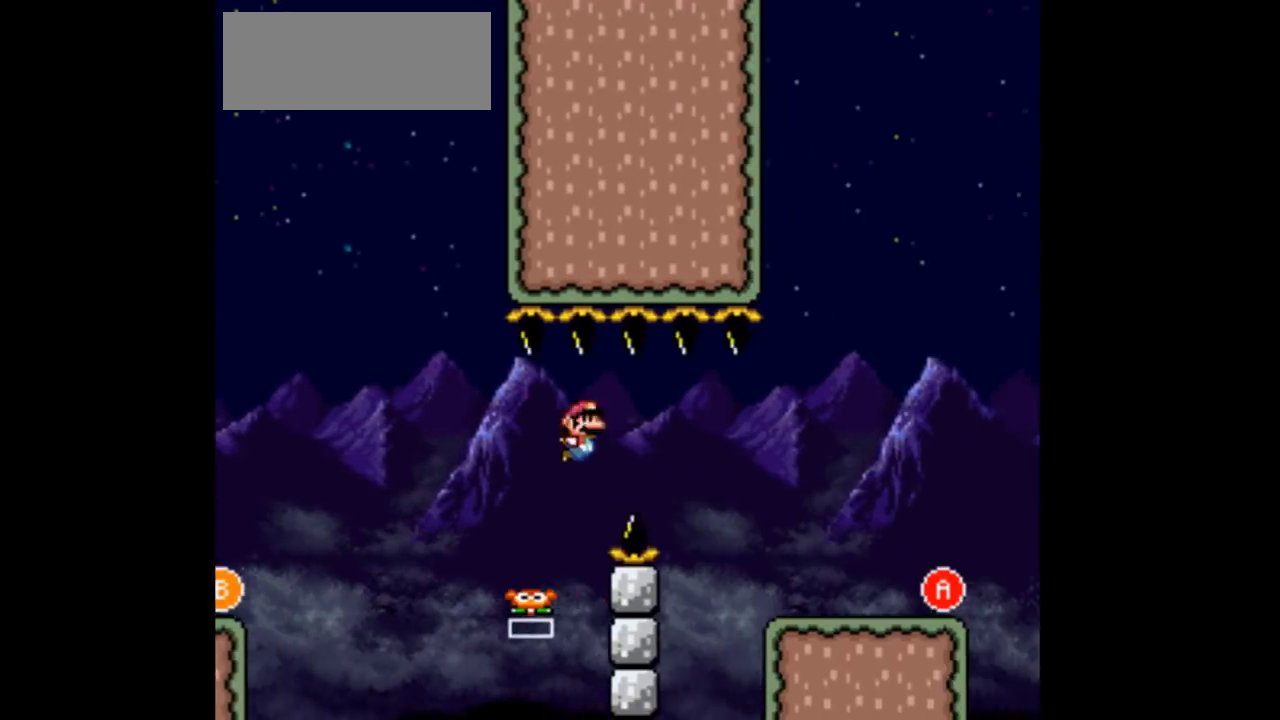
{"buttons": ["DPAD_RIGHT"], "events": []}
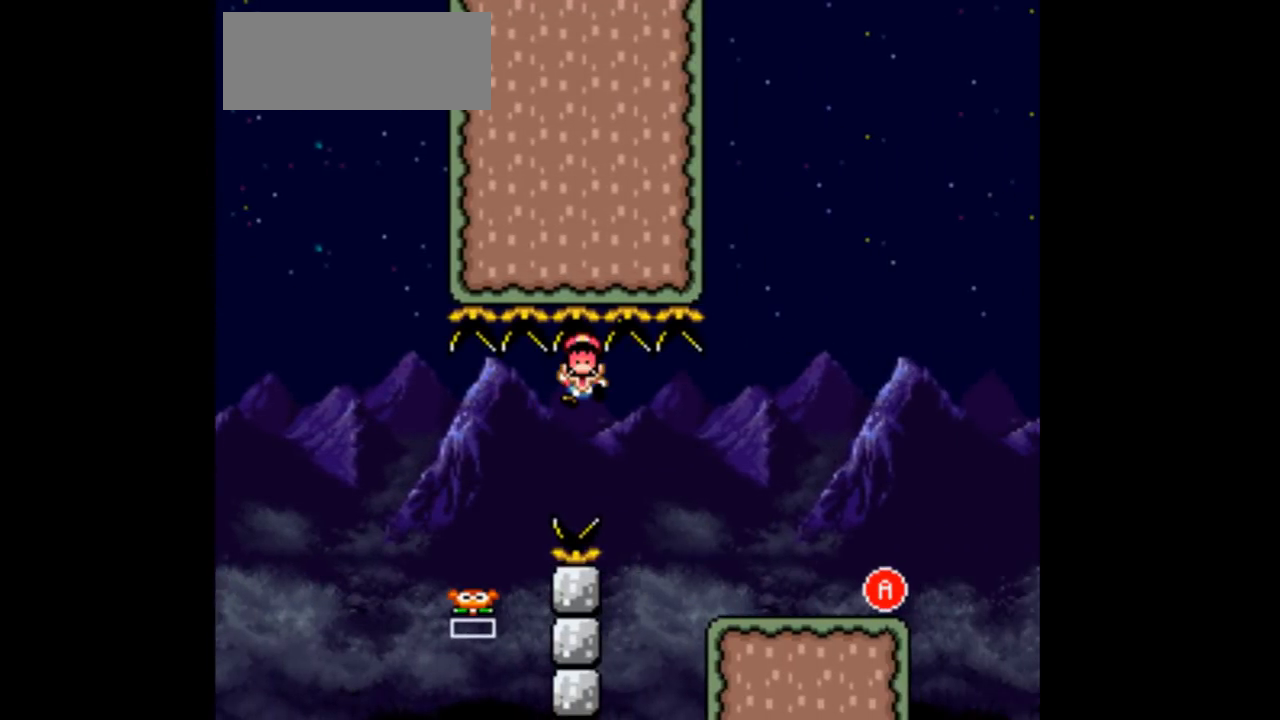
{"buttons": [], "events": [[133, "DPAD_RIGHT", "up"]]}
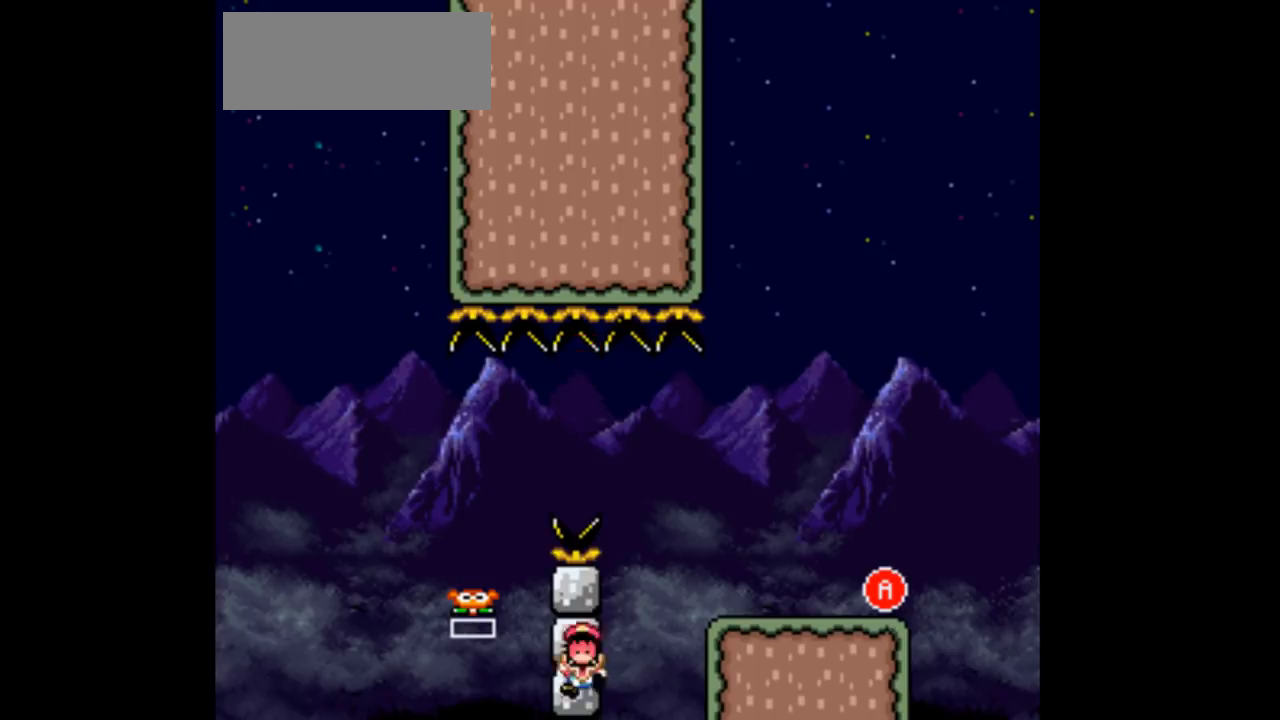
{"buttons": []}
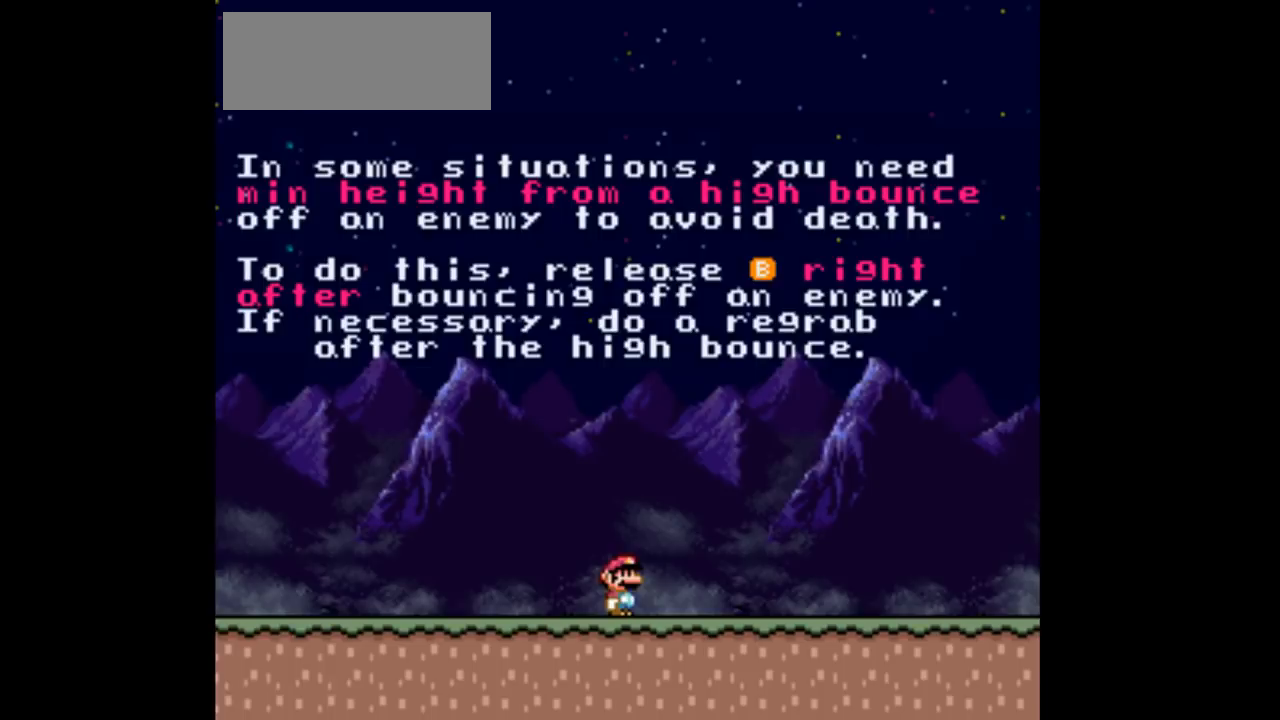
{"buttons": ["DPAD_RIGHT"], "events": [[67, "DPAD_RIGHT", "down"]]}
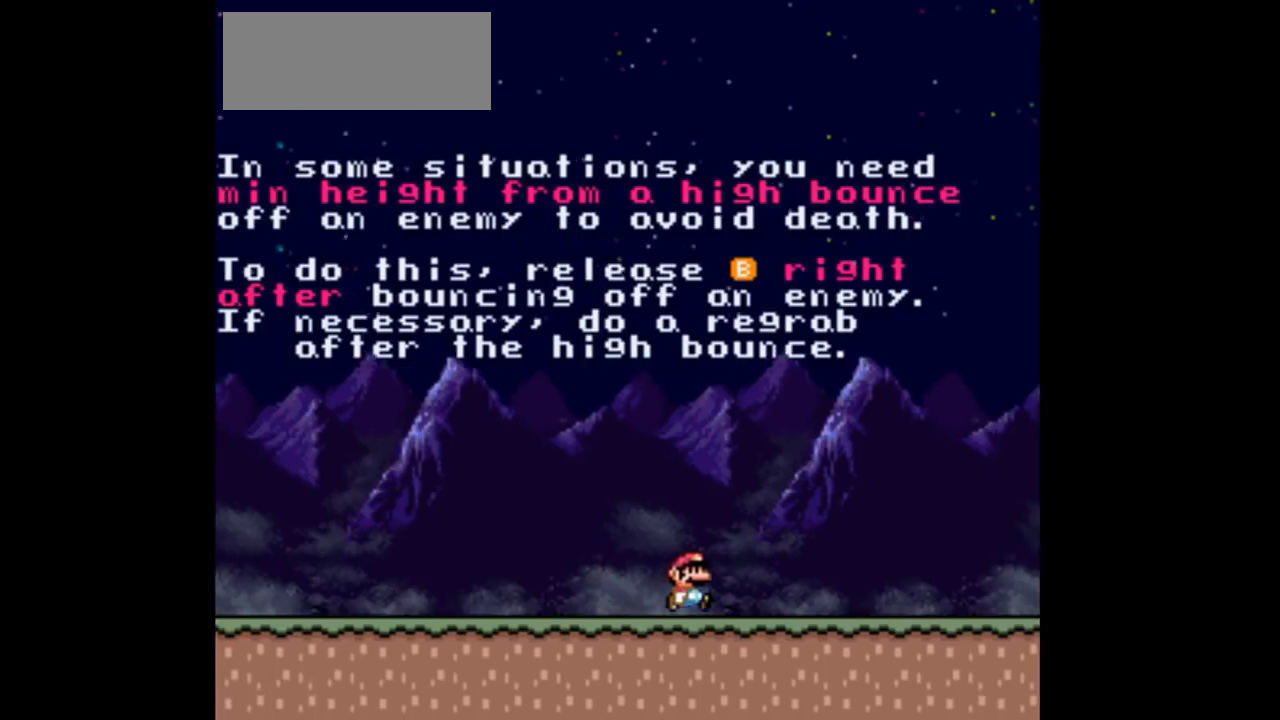
{"buttons": ["DPAD_RIGHT"], "events": []}
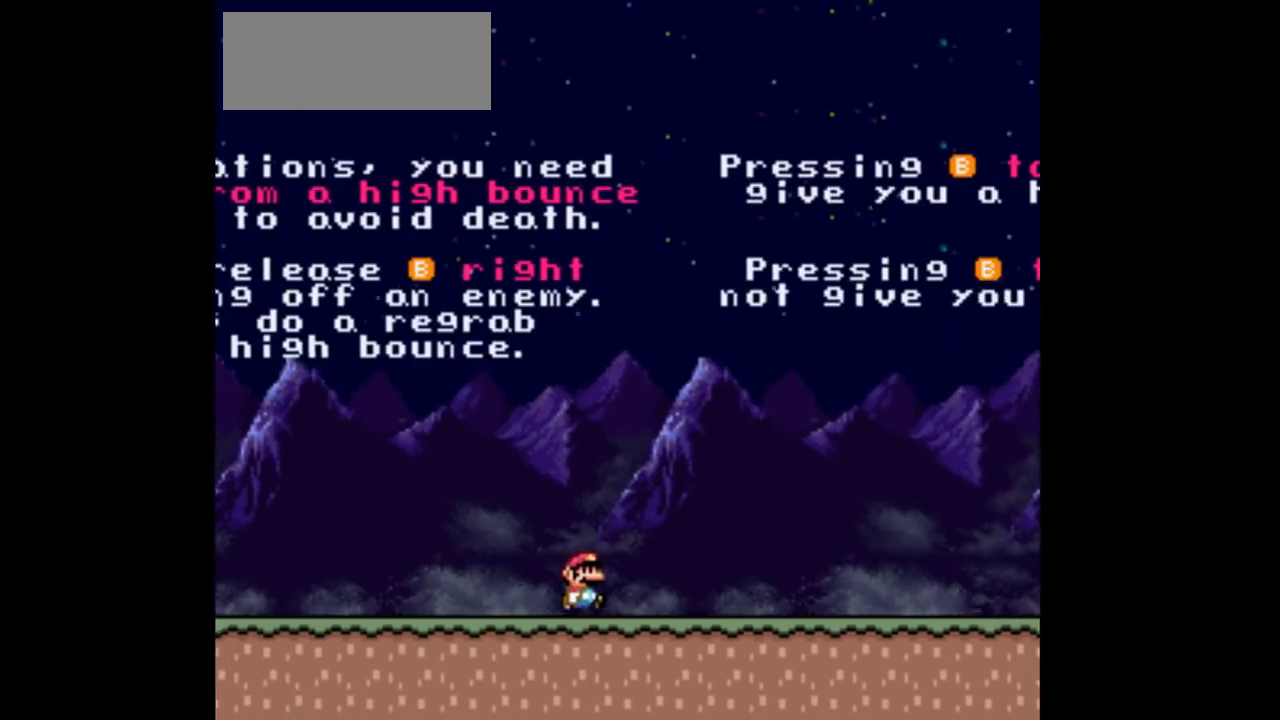
{"buttons": ["DPAD_RIGHT"], "events": []}
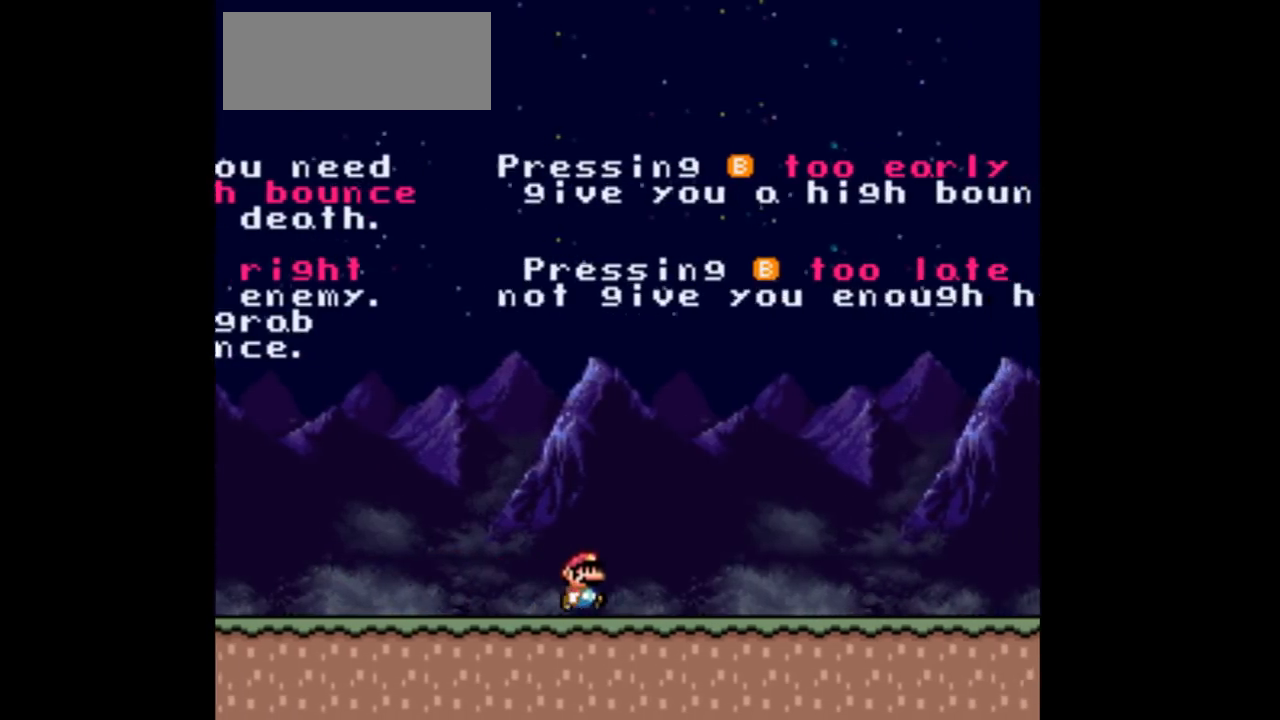
{"buttons": ["DPAD_RIGHT"], "events": []}
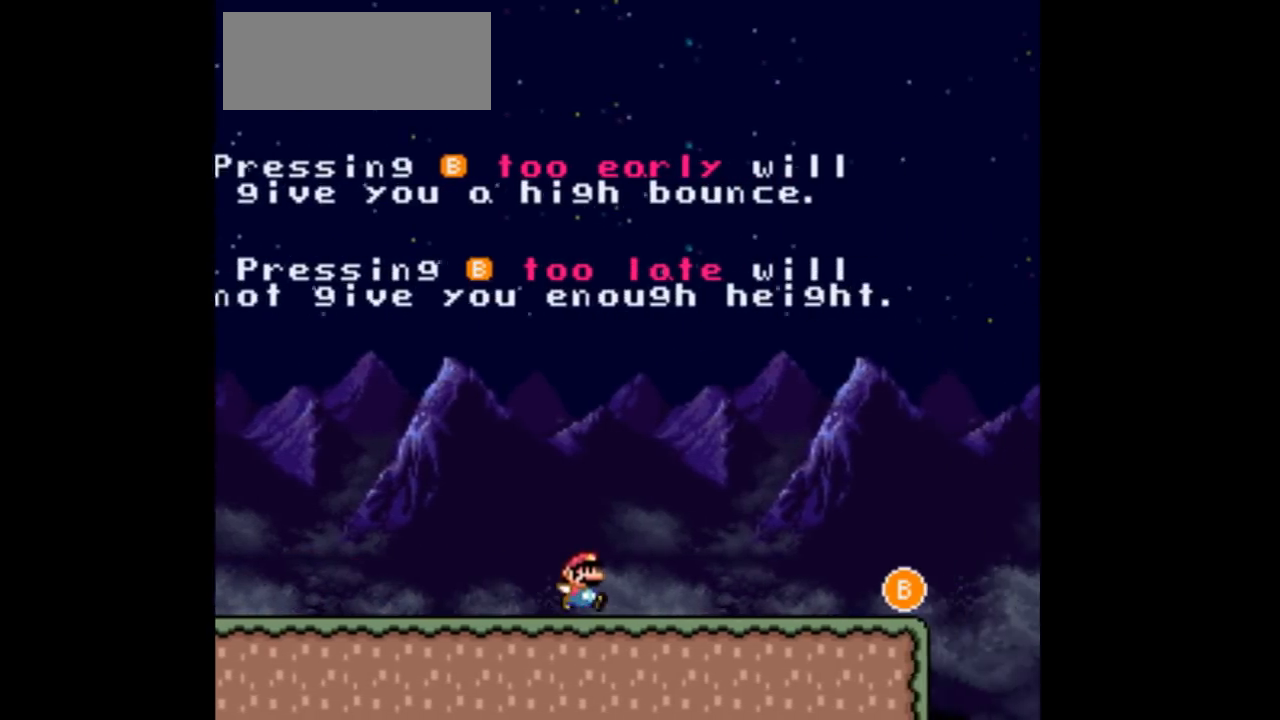
{"buttons": ["B", "DPAD_RIGHT"], "events": [[467, "B", "down"]]}
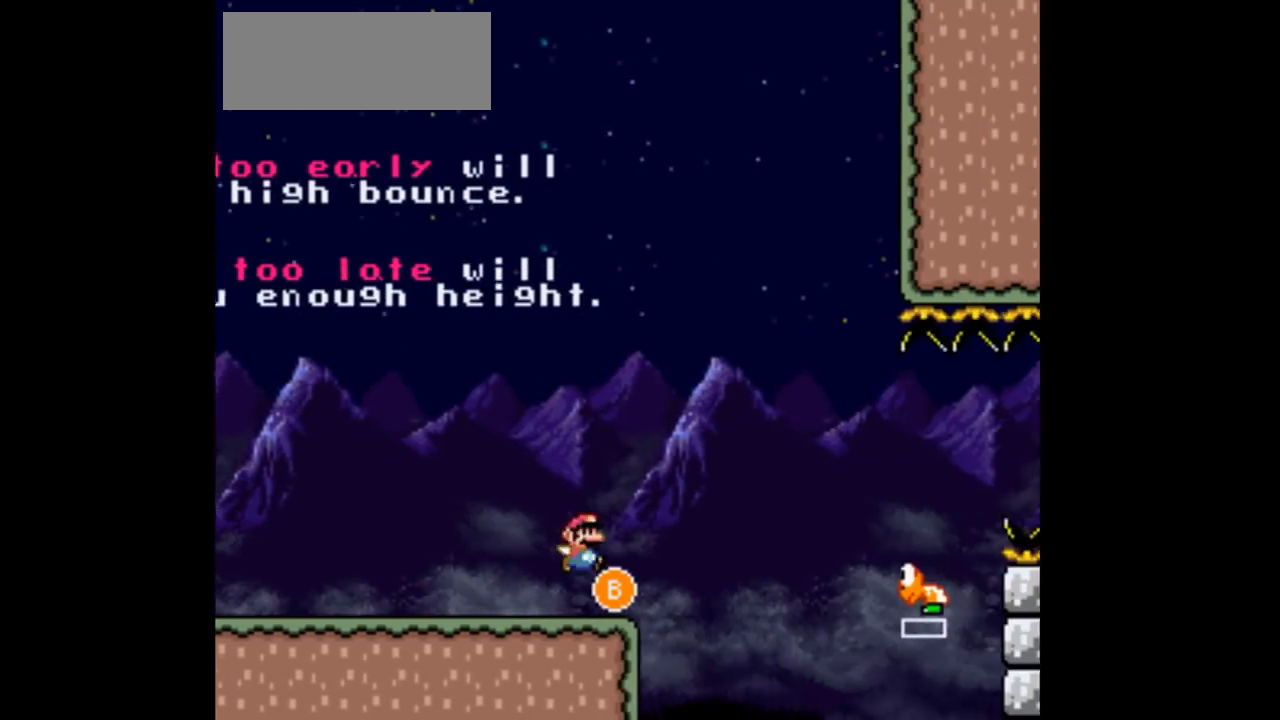
{"buttons": ["DPAD_RIGHT"], "events": [[67, "B", "up"]]}